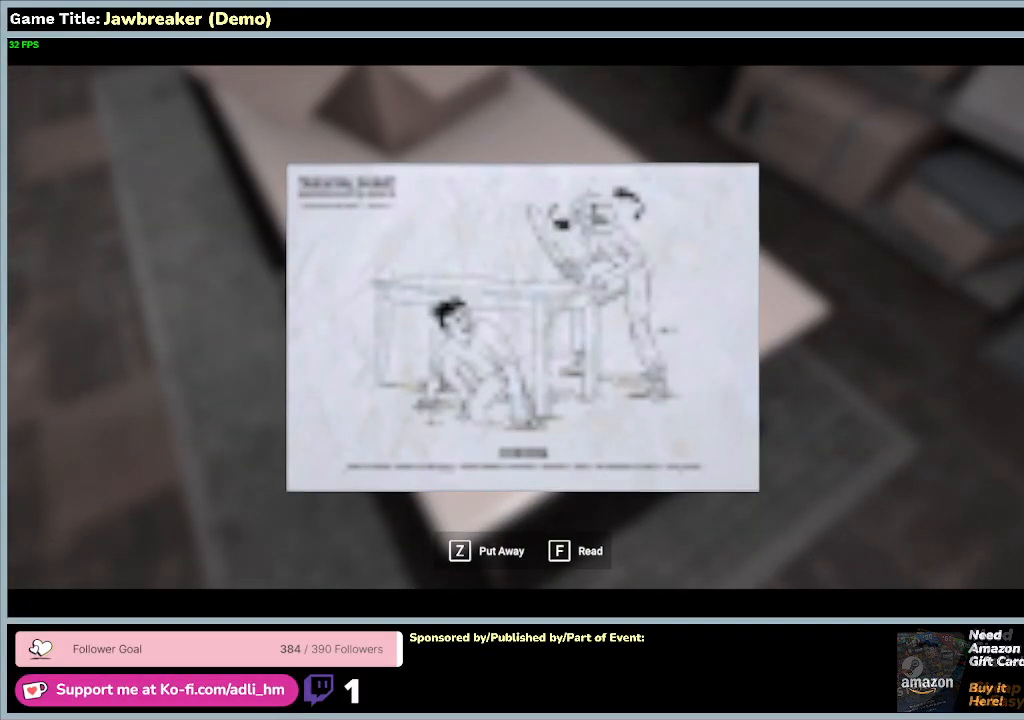
Gameplay with keyboard and mouse; each line is a JSON object with the keys and mouse buttons held at the frame after it. "events" lists presses ("down") and releases ("up") of "0", "1", "2", "3", "4", "5", "6", "7", "8", "9", "a", "alt", "b", "c", "caps_lock", "ctrl", "d", "down", "e", "escape", "f1", "f2", "f3", "f4", "f5", "f6", "f7", "f8", "g", "h", "i", "j", "k", "l", "left", "m", "n", "o", "p", "q", "r", "return", "right", "s", "shift", "space", "t", "tab", "tilde", "u", "up", "v", "w", "x", "y", "z", "mouse_left", "mouse_wheel" and "mouse_right" between this image and that frame as [ms after this image, input, new state], when the widget could be followed in between. "mouse_left", "mouse_wheel", "mouse_right" = the "left", "wheel", "right" buttons of the "mouse" list. No other keys are recorded. "wheel" means that the mouse wheel is clicked or scrolled. Not read: f mouse_move.
{"keys": [], "mouse": [], "events": []}
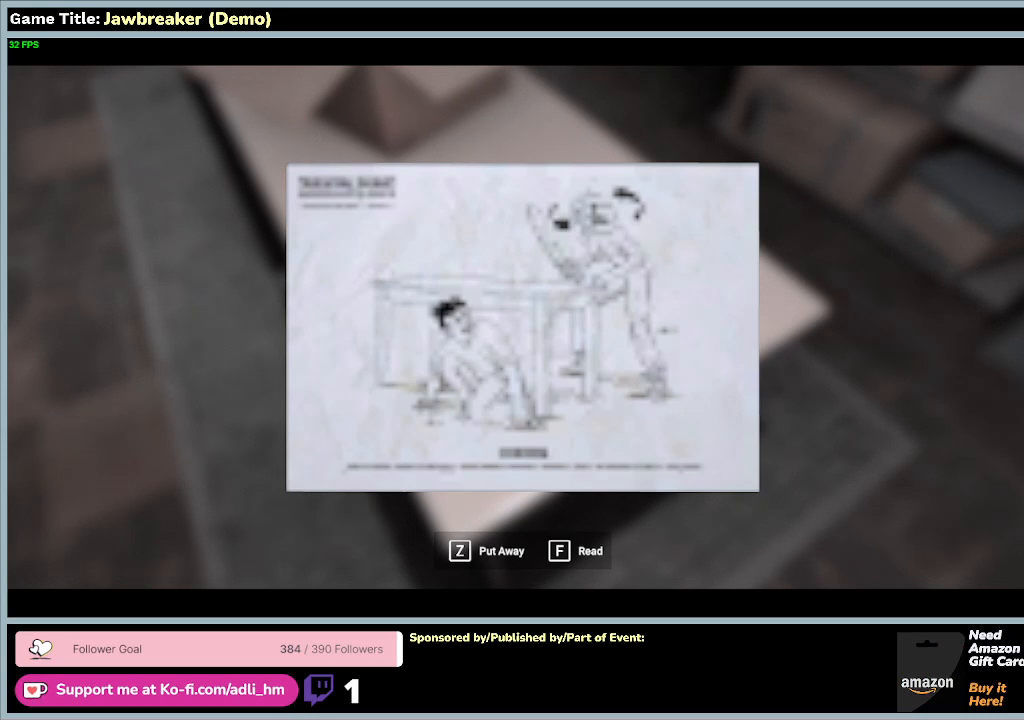
{"keys": [], "mouse": [], "events": []}
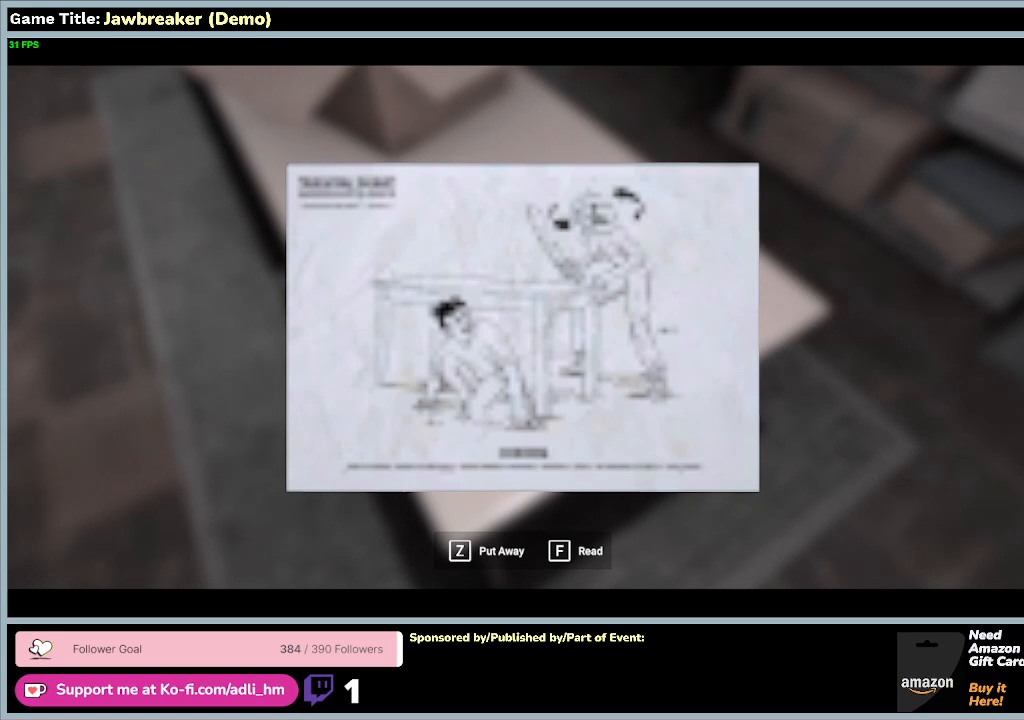
{"keys": ["z"], "mouse": [], "events": [[233, "z", "down"]]}
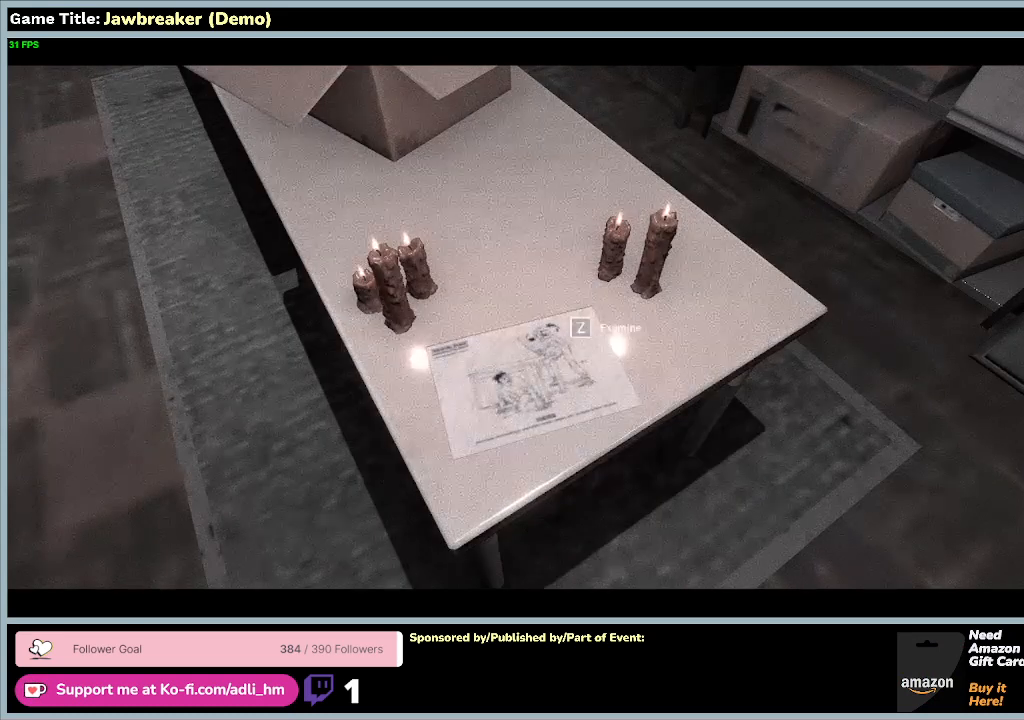
{"keys": [], "mouse": [], "events": [[200, "z", "up"]]}
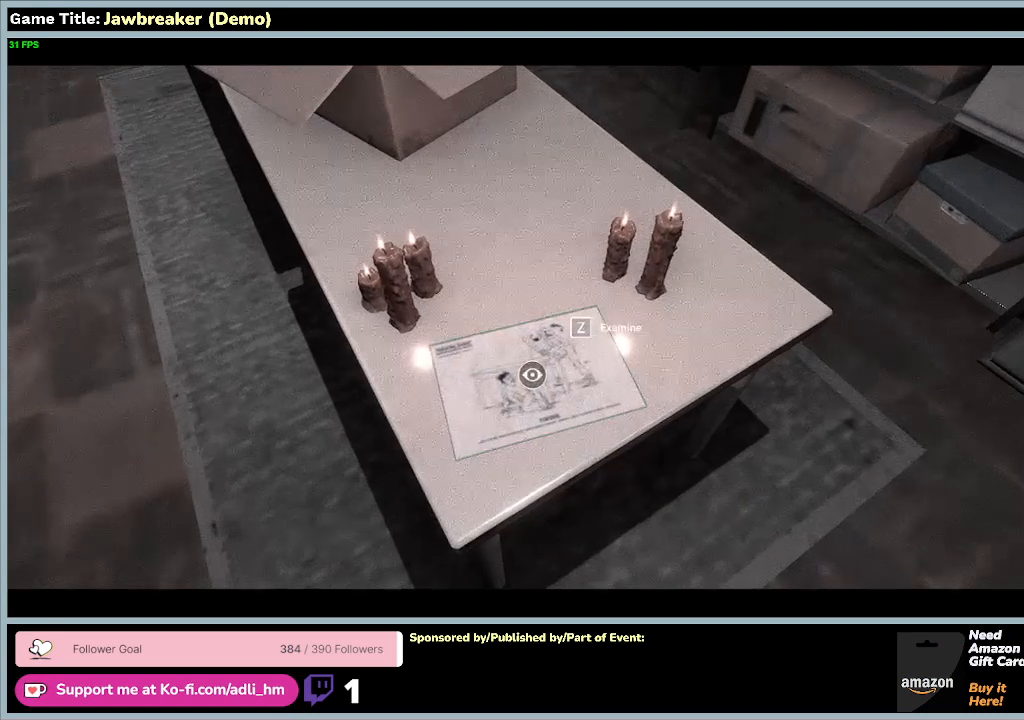
{"keys": ["escape"], "mouse": [], "events": [[333, "escape", "down"]]}
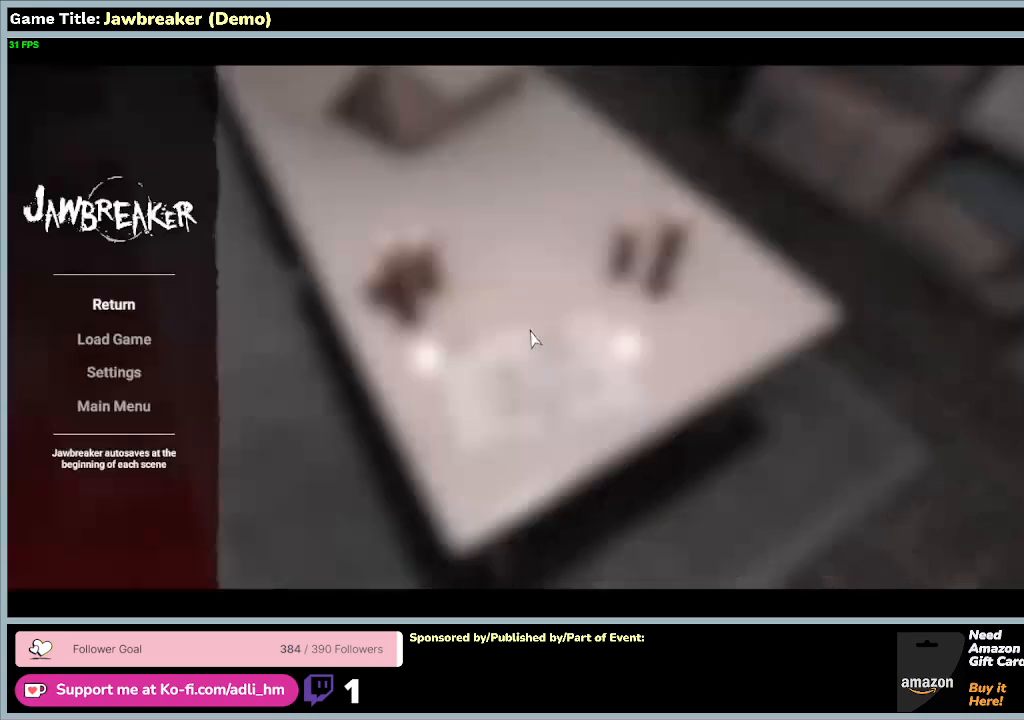
{"keys": [], "mouse": [], "events": [[367, "escape", "up"]]}
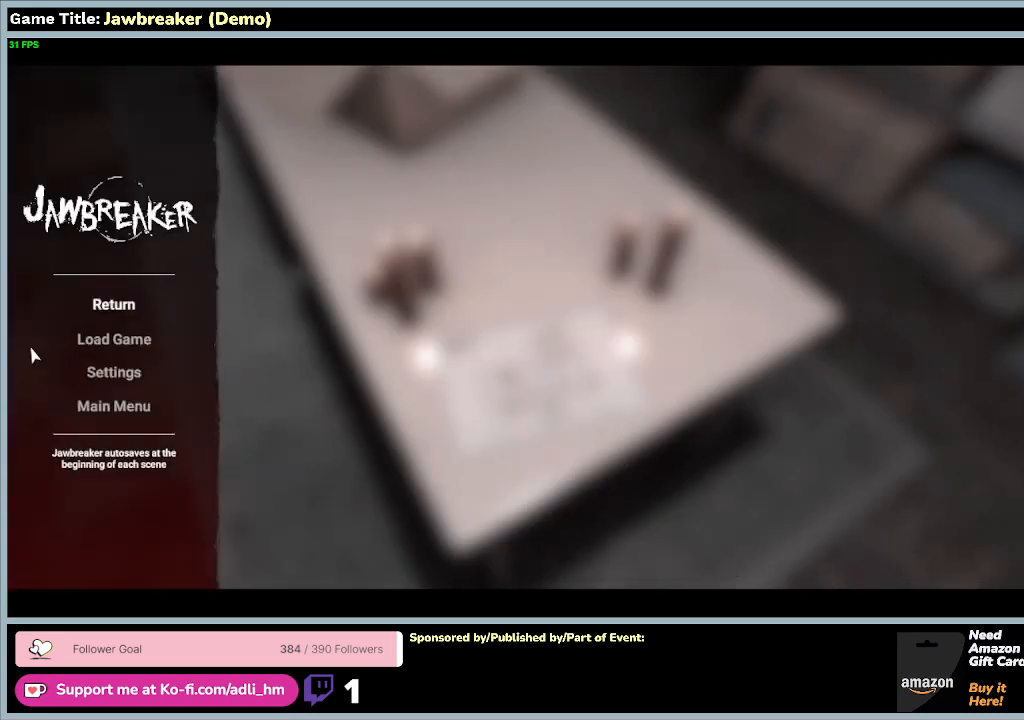
{"keys": [], "mouse": ["left"], "events": [[400, "mouse_left", "down"]]}
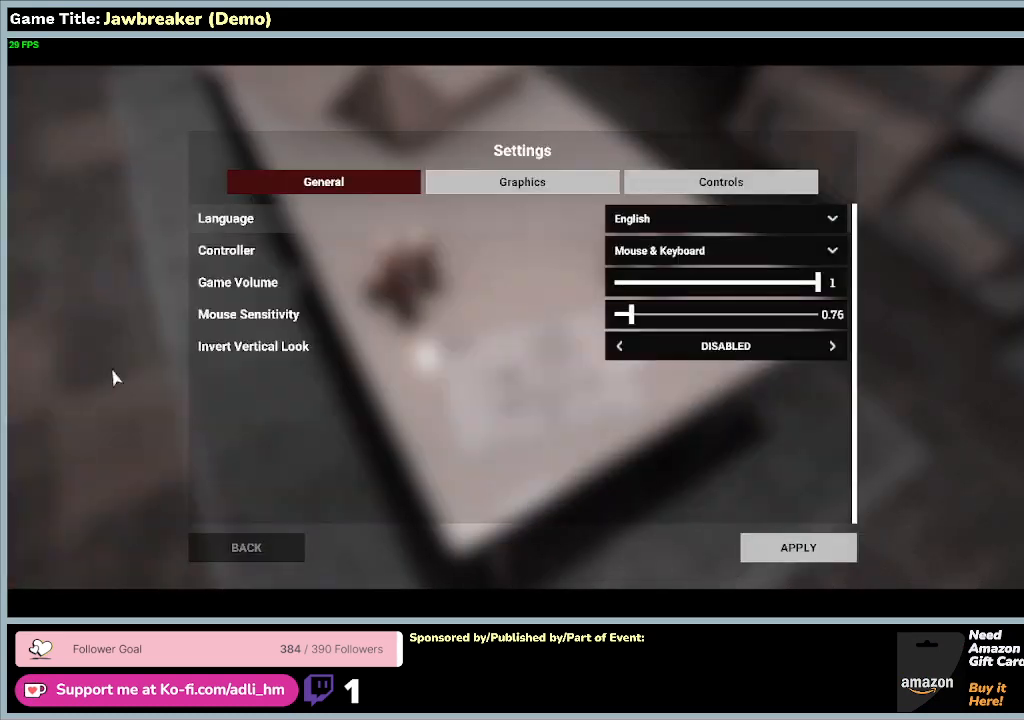
{"keys": [], "mouse": [], "events": [[333, "mouse_left", "up"]]}
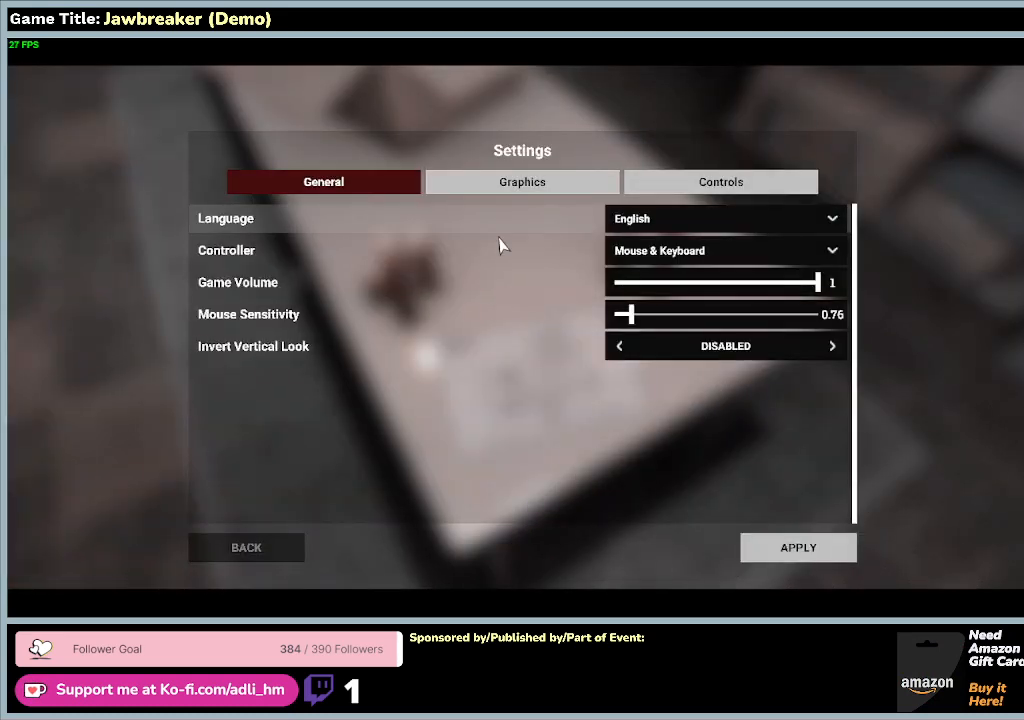
{"keys": [], "mouse": ["left"], "events": [[367, "mouse_left", "down"]]}
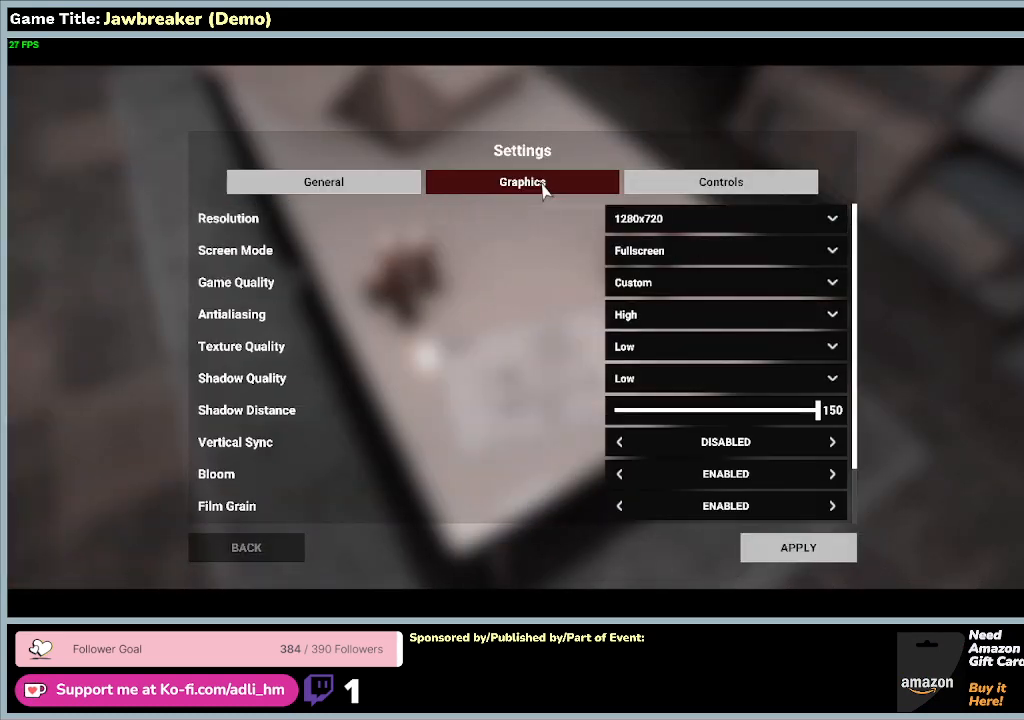
{"keys": [], "mouse": [], "events": [[300, "mouse_left", "up"]]}
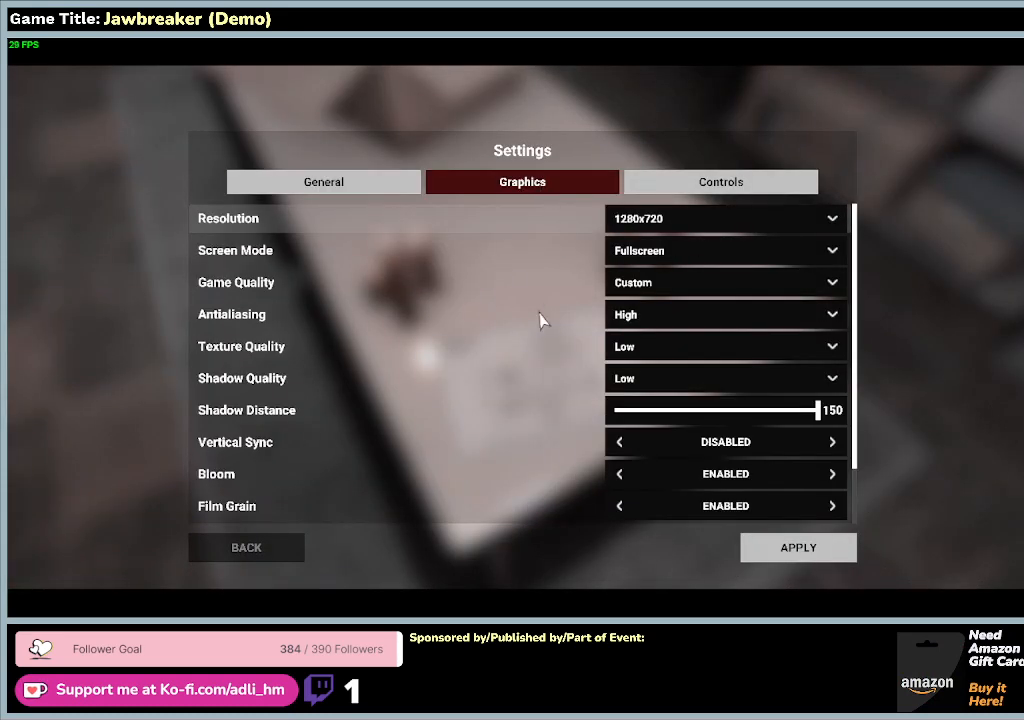
{"keys": [], "mouse": [], "events": []}
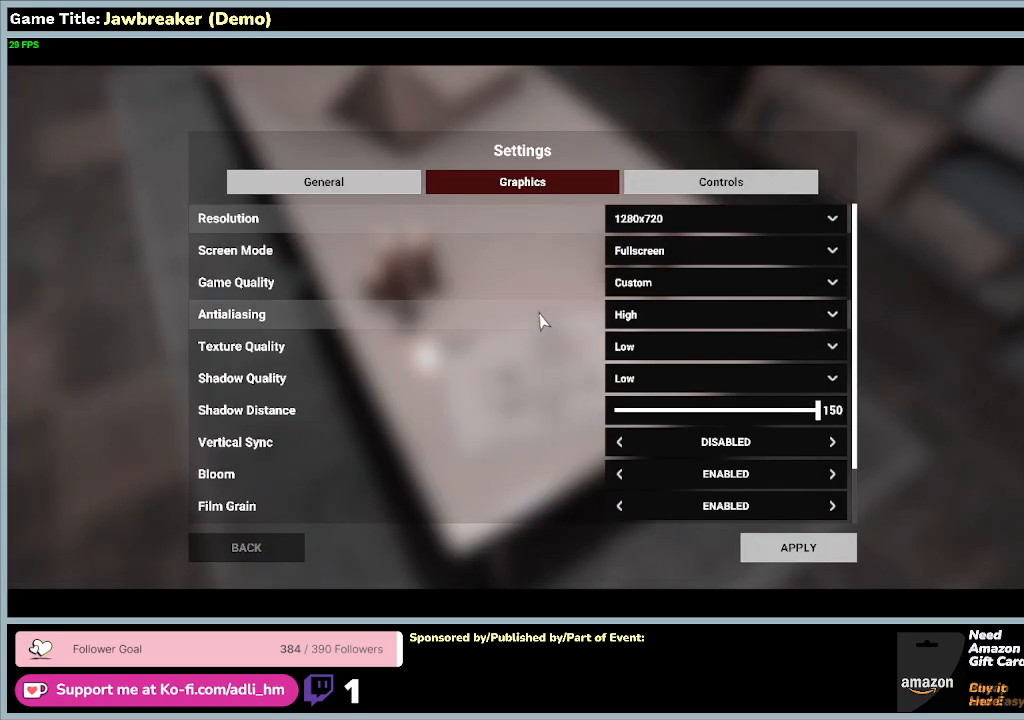
{"keys": [], "mouse": [], "events": []}
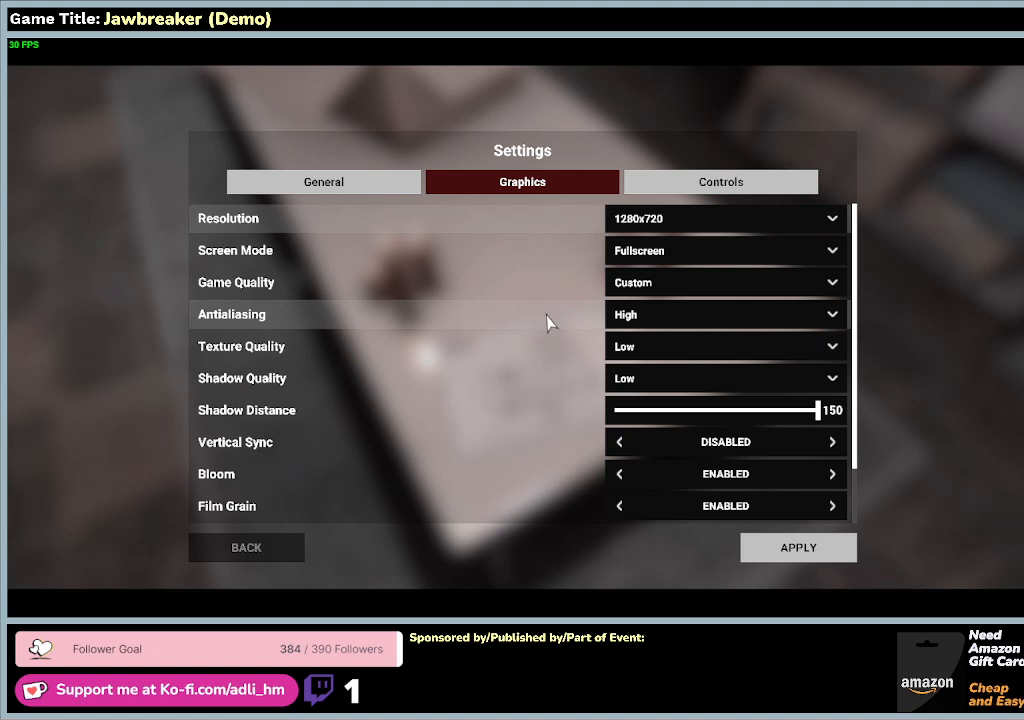
{"keys": [], "mouse": [], "events": []}
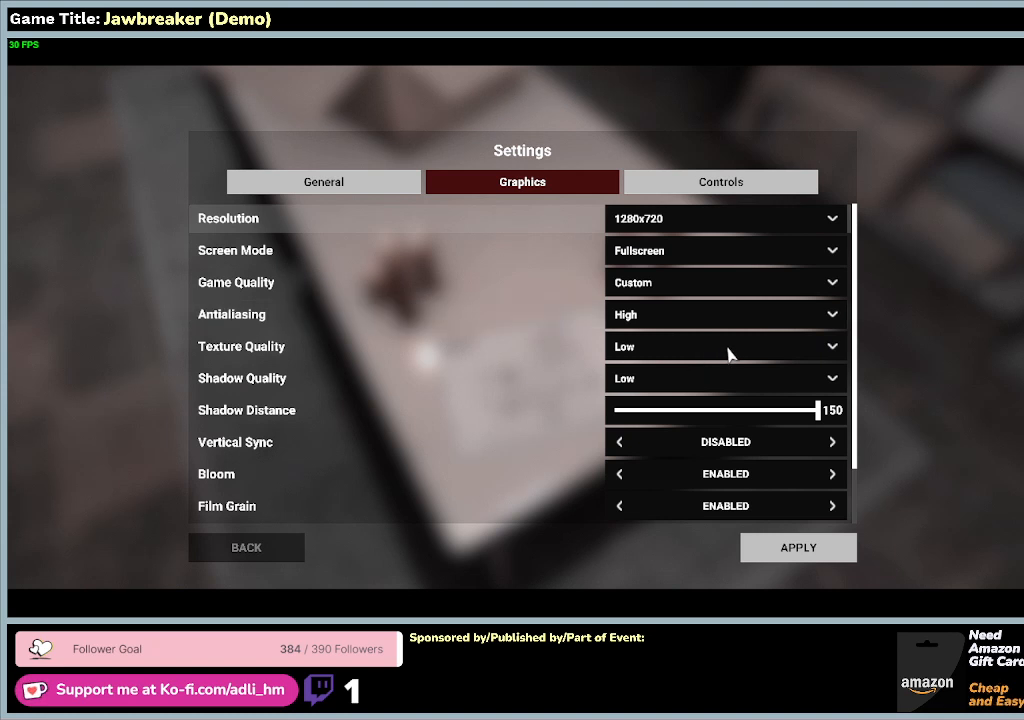
{"keys": [], "mouse": ["left"], "events": [[467, "mouse_left", "down"]]}
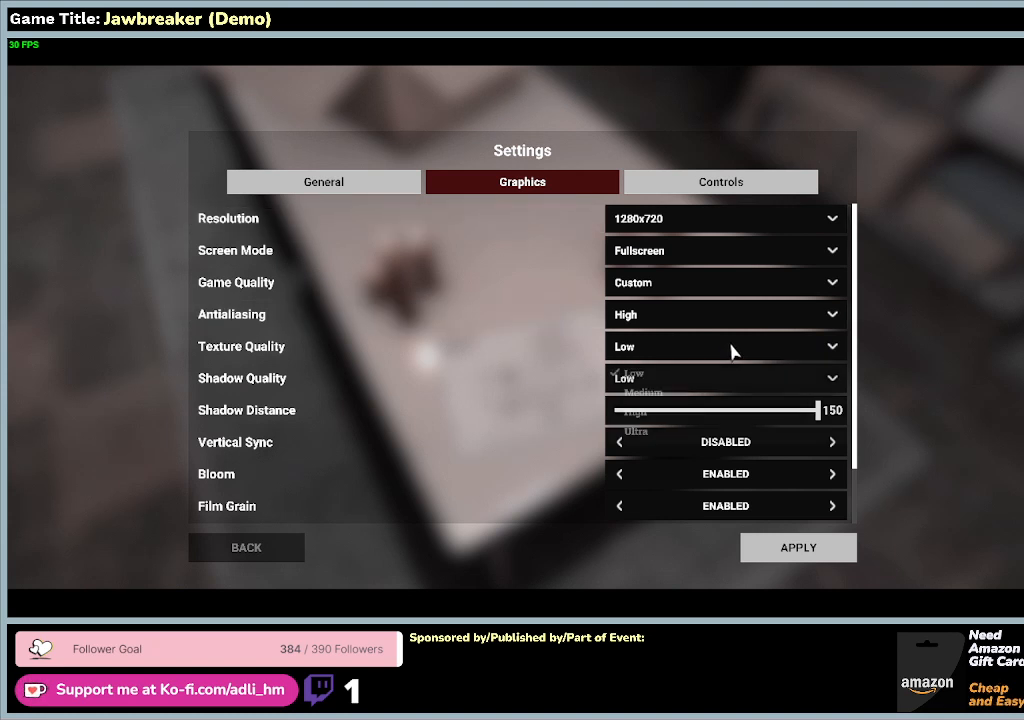
{"keys": [], "mouse": [], "events": [[300, "mouse_left", "up"]]}
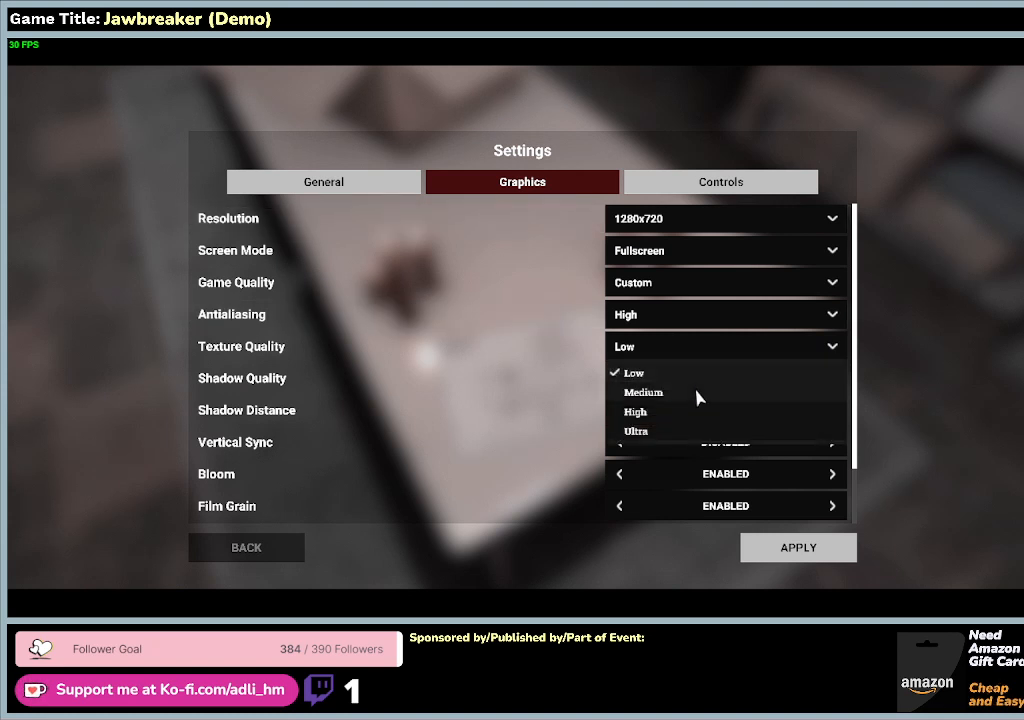
{"keys": [], "mouse": [], "events": []}
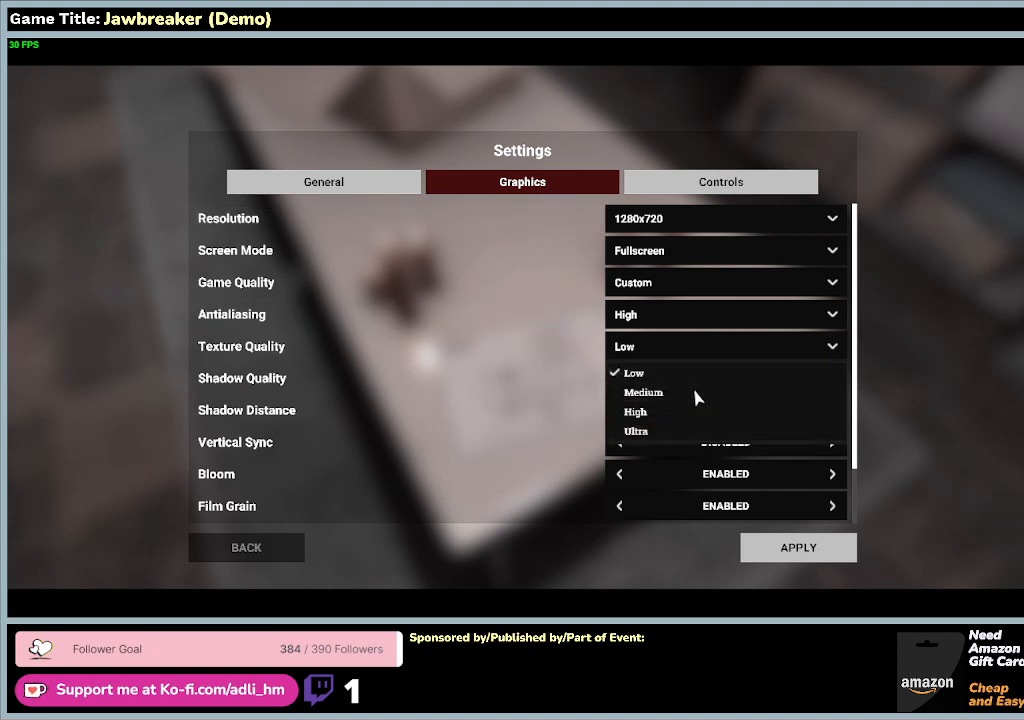
{"keys": [], "mouse": [], "events": [[33, "mouse_left", "down"], [433, "mouse_left", "up"]]}
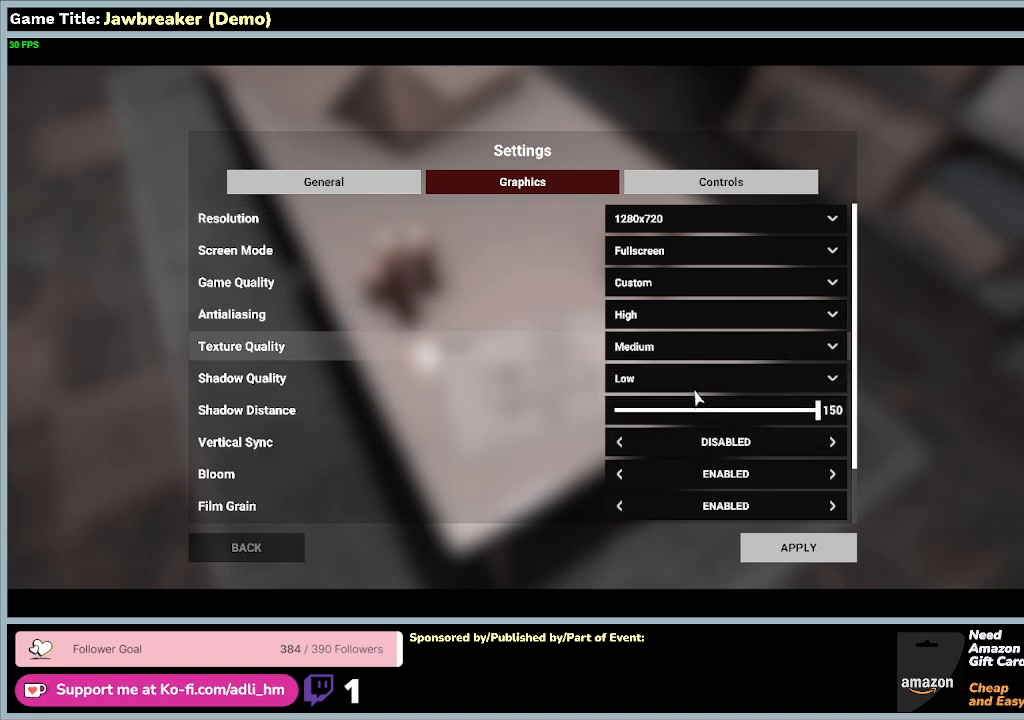
{"keys": [], "mouse": [], "events": []}
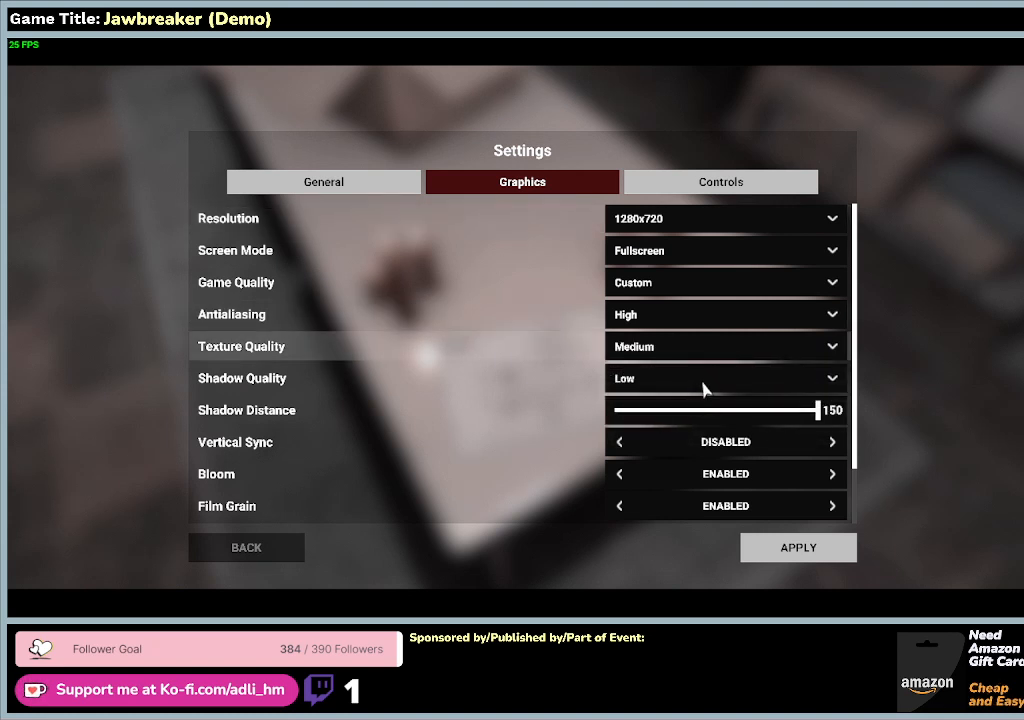
{"keys": [], "mouse": ["left"], "events": [[233, "mouse_left", "down"]]}
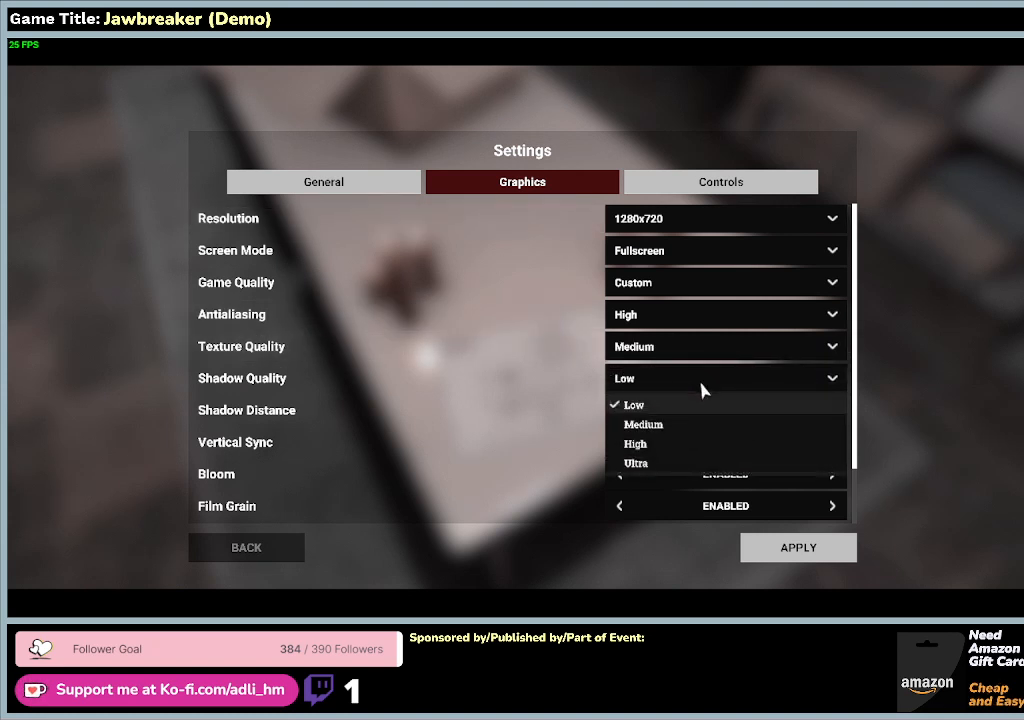
{"keys": [], "mouse": [], "events": [[67, "mouse_left", "up"]]}
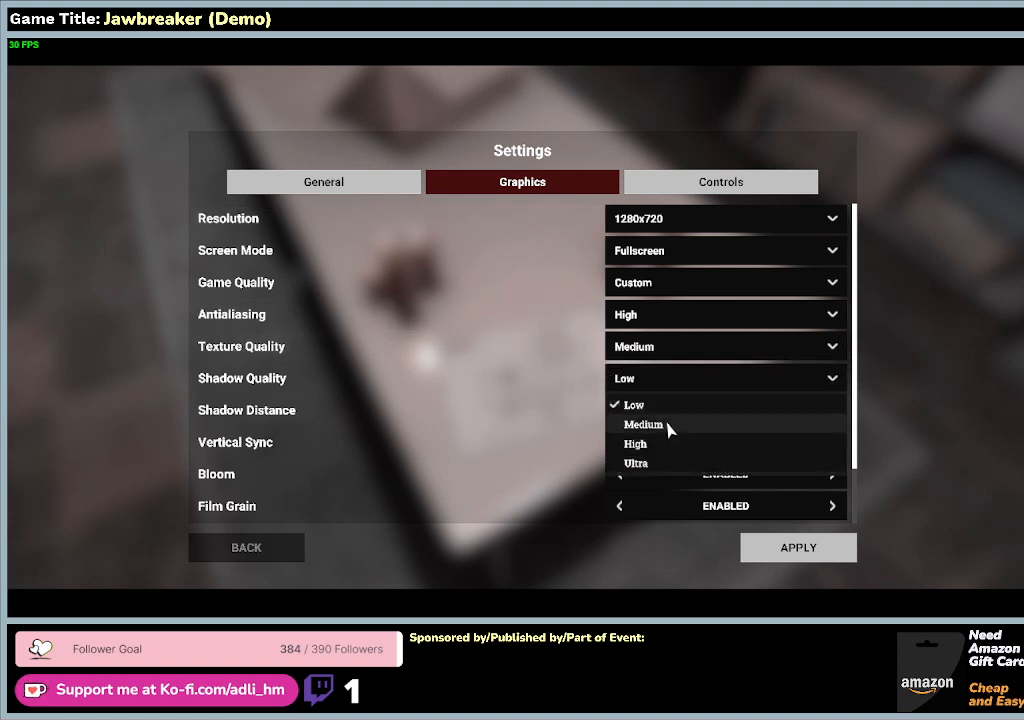
{"keys": [], "mouse": [], "events": [[133, "mouse_left", "down"], [500, "mouse_left", "up"]]}
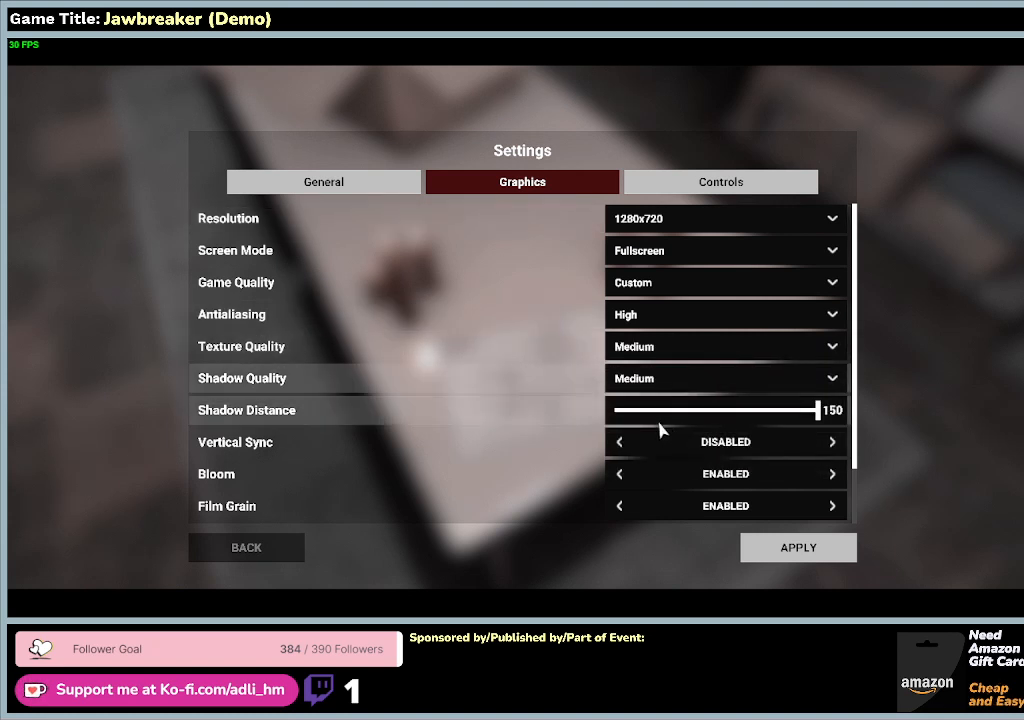
{"keys": [], "mouse": [], "events": []}
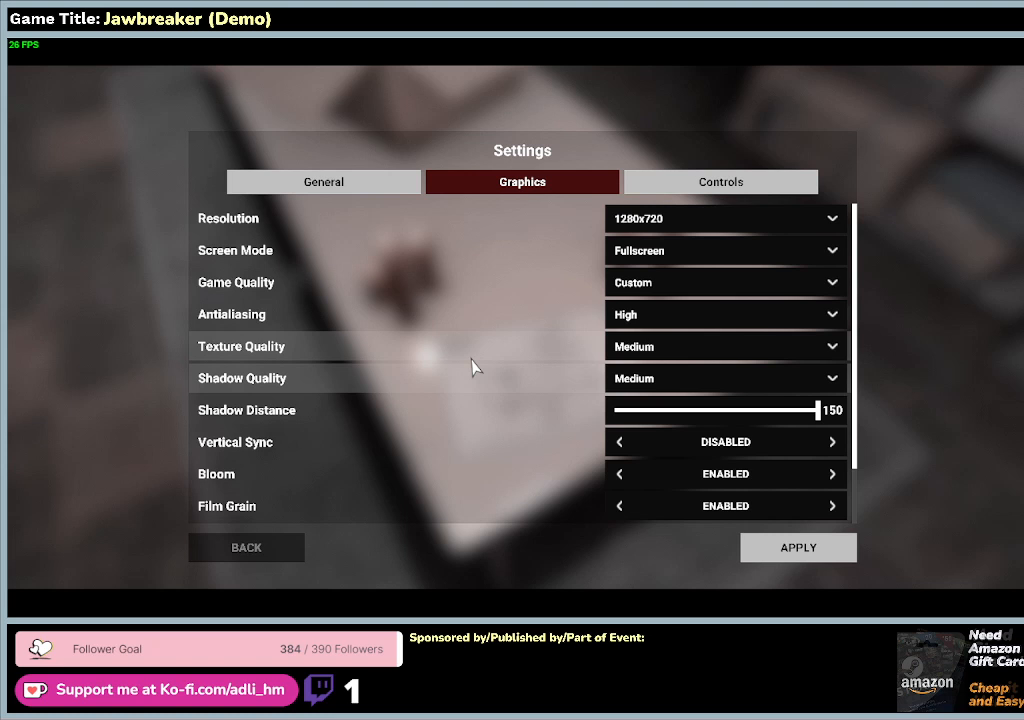
{"keys": [], "mouse": [], "events": []}
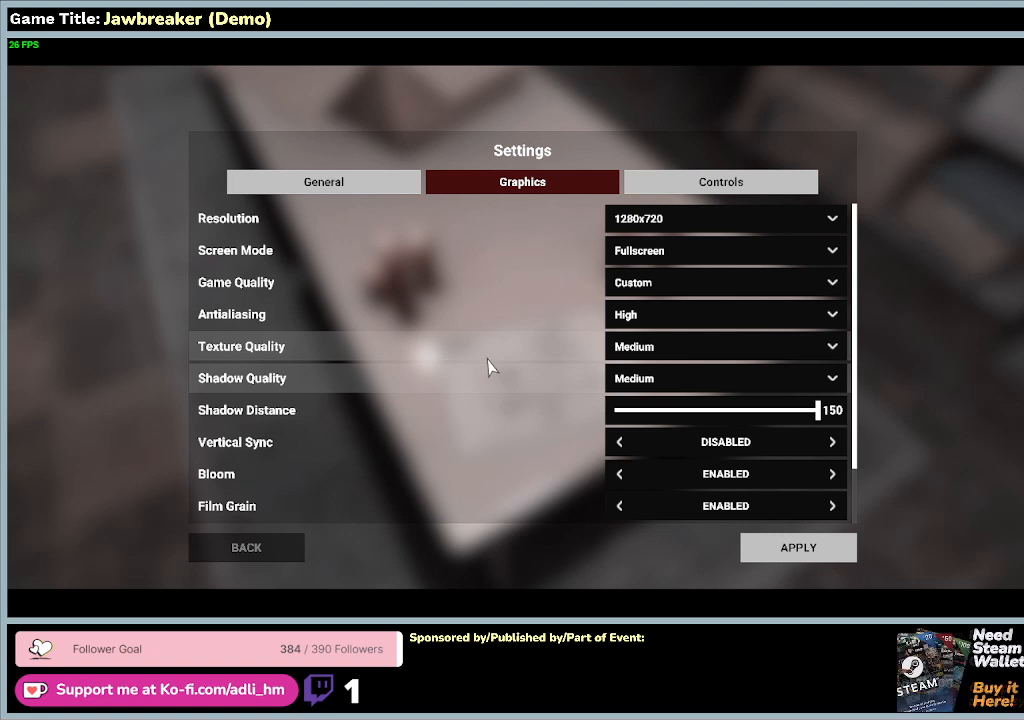
{"keys": [], "mouse": [], "events": []}
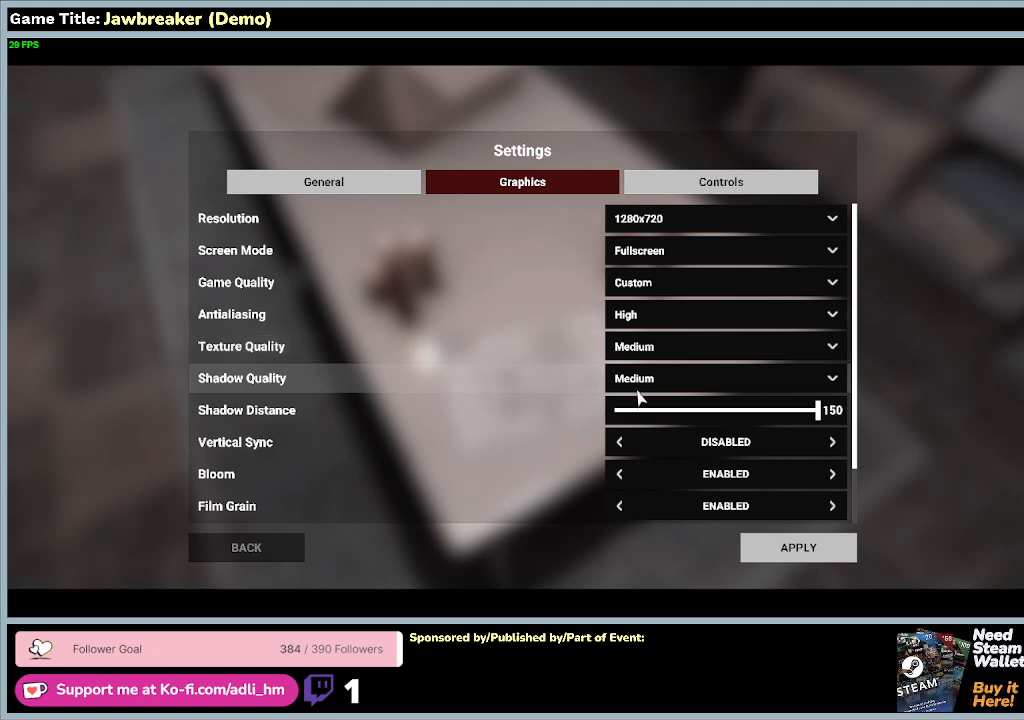
{"keys": [], "mouse": [], "events": [[133, "mouse_left", "down"], [467, "mouse_left", "up"]]}
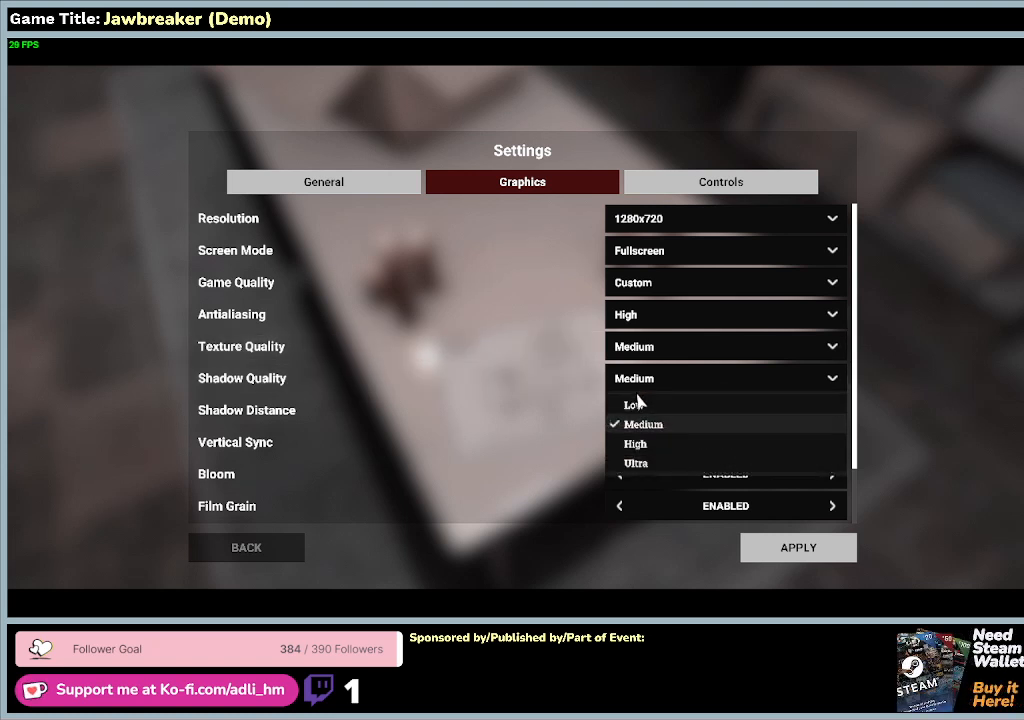
{"keys": [], "mouse": ["left"], "events": [[400, "mouse_left", "down"]]}
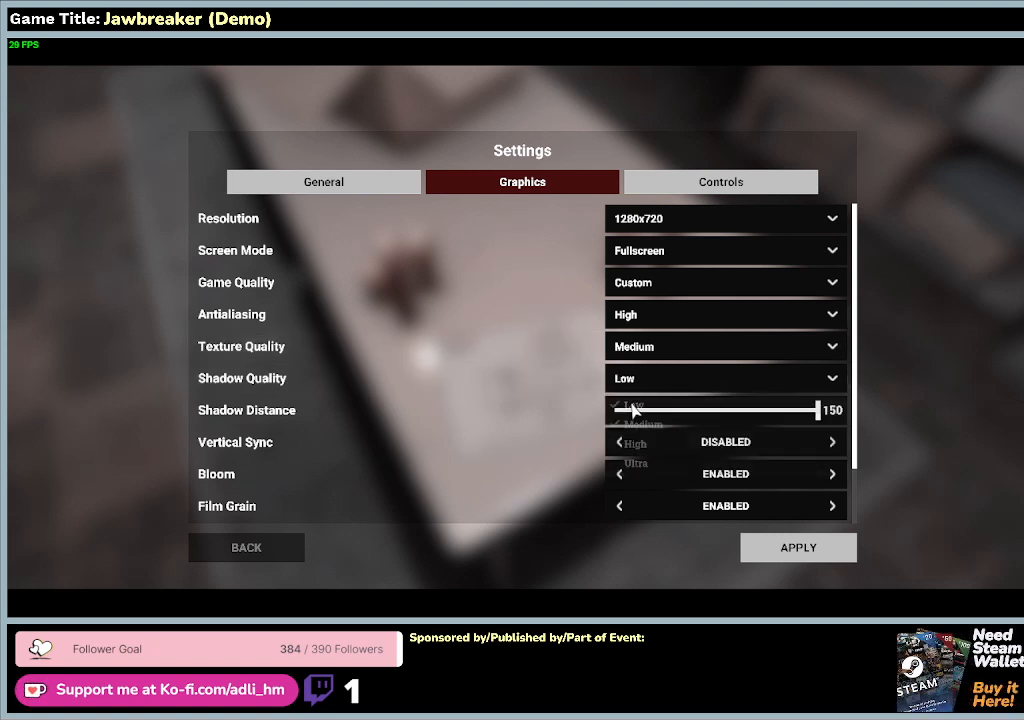
{"keys": [], "mouse": [], "events": [[233, "mouse_left", "up"]]}